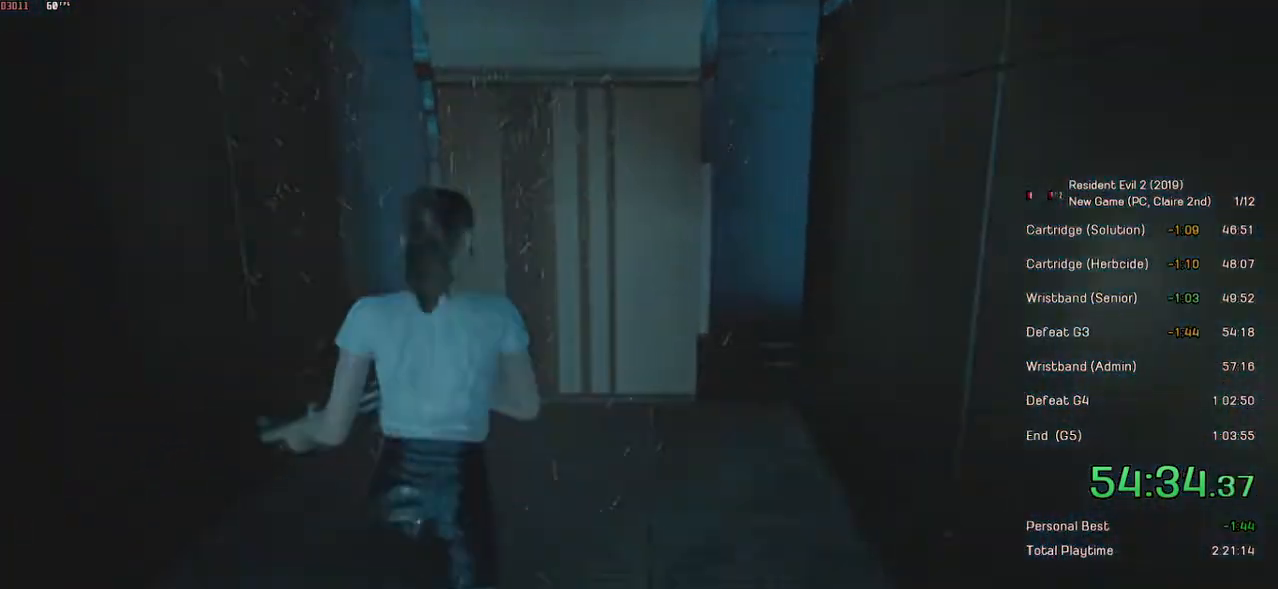
Gameplay with keyboard and mouse; each line is a JSON object with the keys and mouse buttons held at the frame after it. "events" lists presses ("down") and releases ("up") of "a", "ctrl", "d", "e", "f", "q", "r", "s", "shift", "space", "tab", "w", "mouse_left", "mouse_wheel" and "mouse_right" between this image and that frame as [ms after this image, input, new state], when the widget could be followed in between. "mouse_left", "mouse_wheel", "mouse_right" = the "left", "wheel", "right" buttons of the "mouse" list. No other keys are recorded. "wheel" means that the mouse wheel is clicked or scrolled. Mouse movement is not recorded.
{"keys": ["shift", "w"], "mouse": [], "events": []}
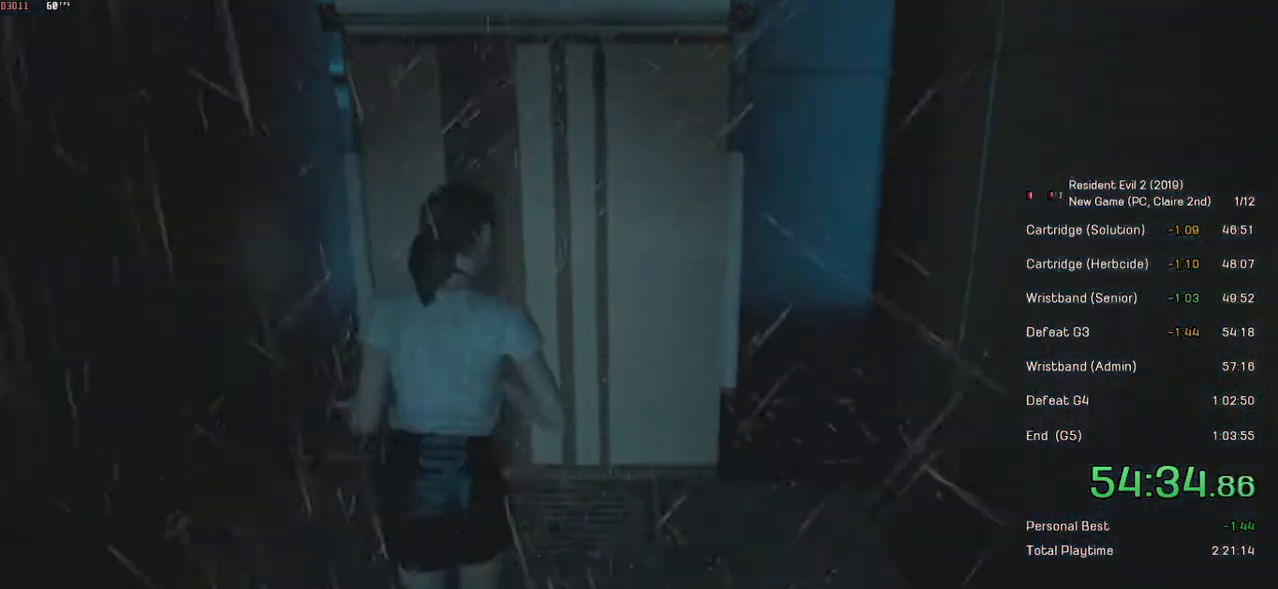
{"keys": ["shift", "w"], "mouse": [], "events": []}
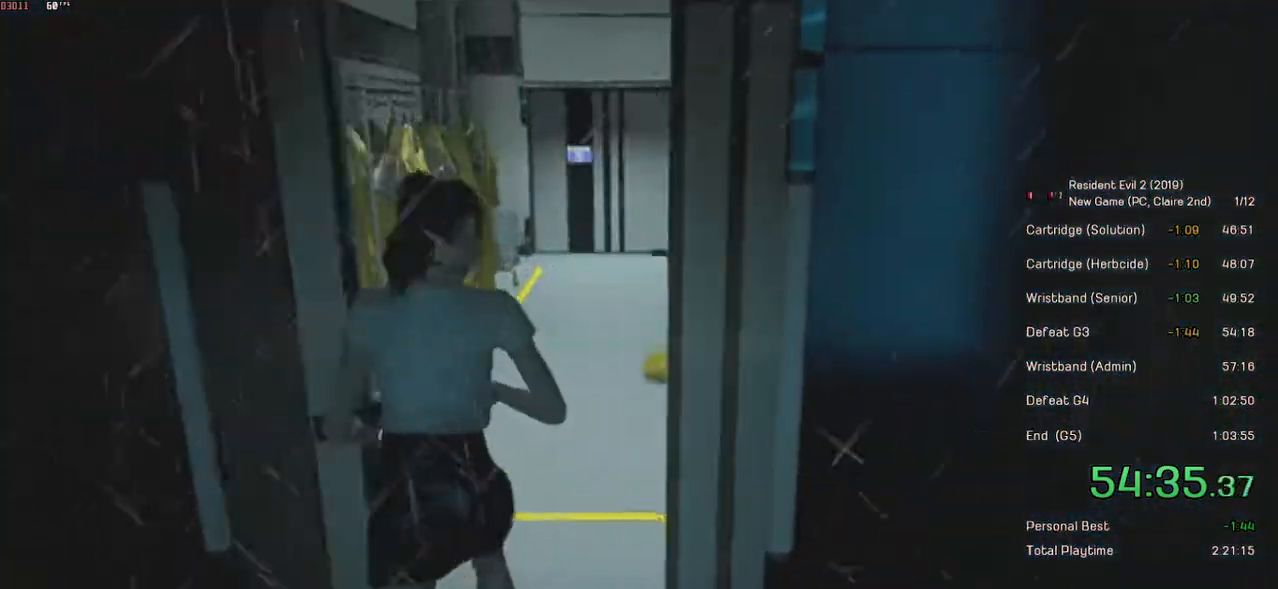
{"keys": ["shift", "w"], "mouse": [], "events": []}
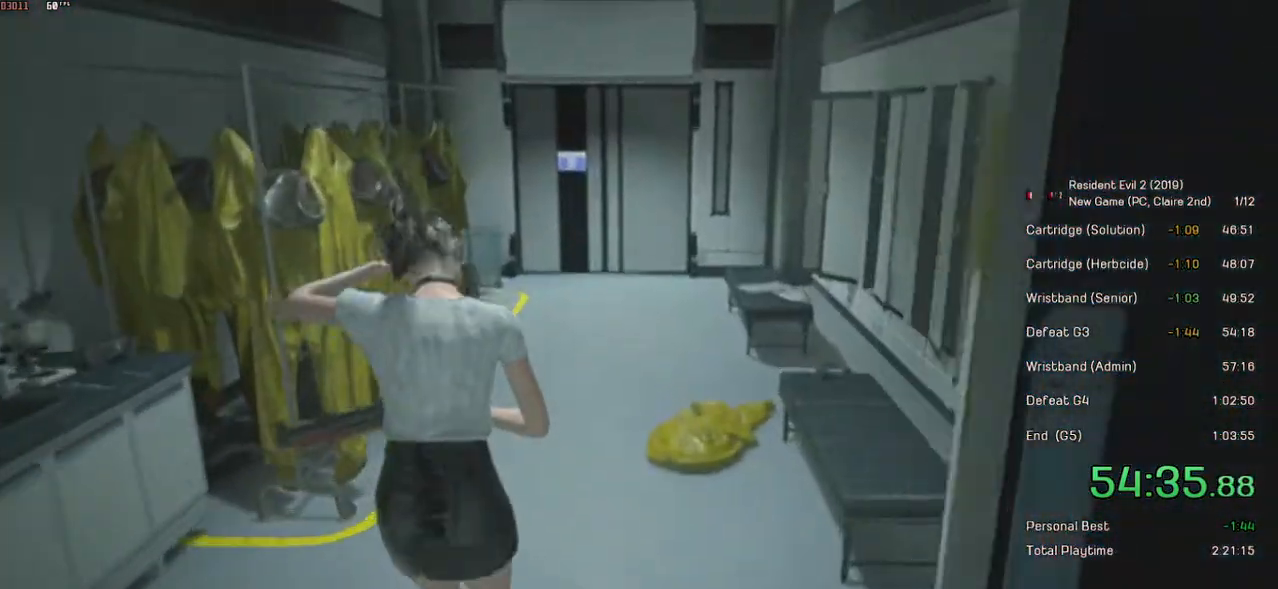
{"keys": ["shift", "w"], "mouse": [], "events": []}
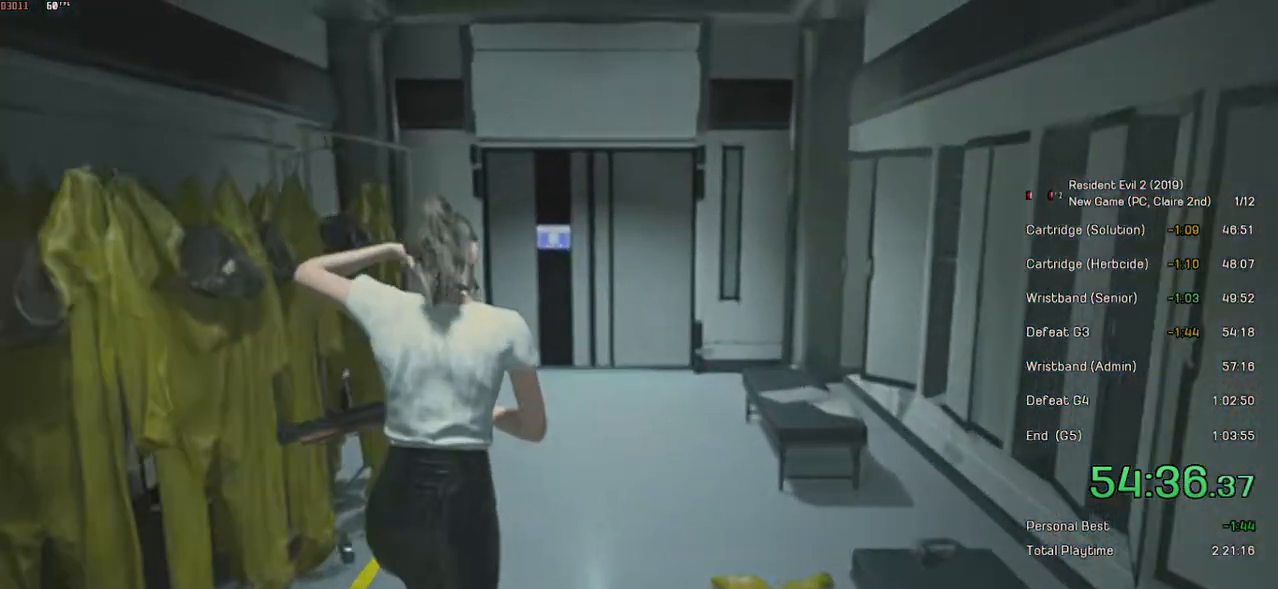
{"keys": ["shift", "w"], "mouse": [], "events": []}
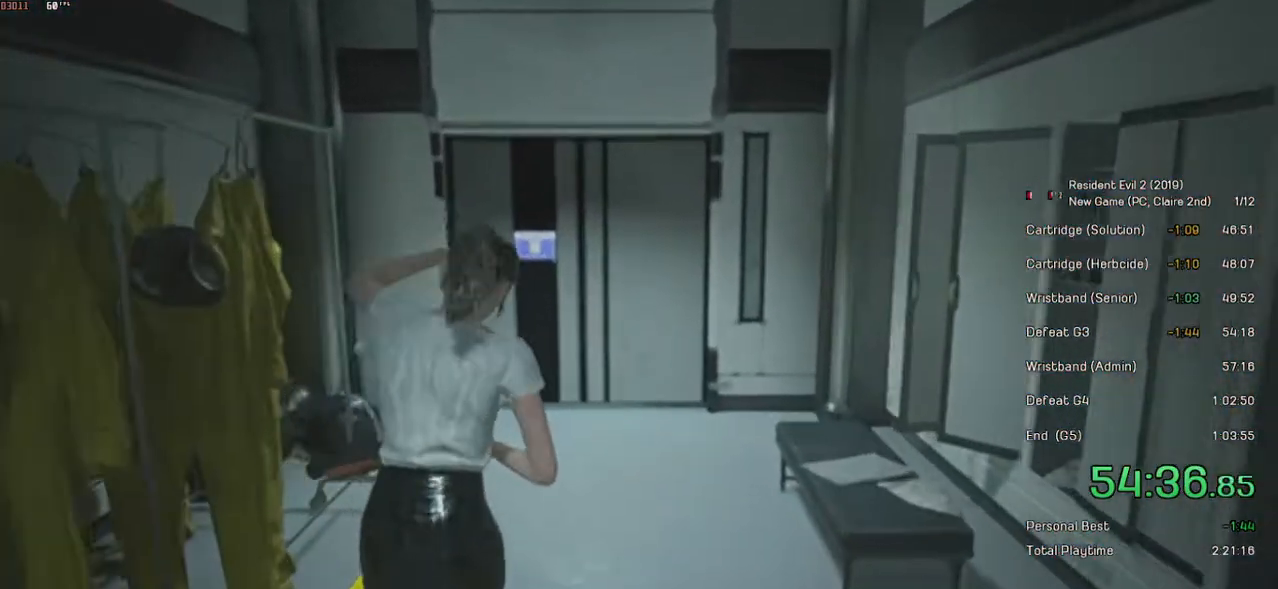
{"keys": ["shift", "w"], "mouse": [], "events": []}
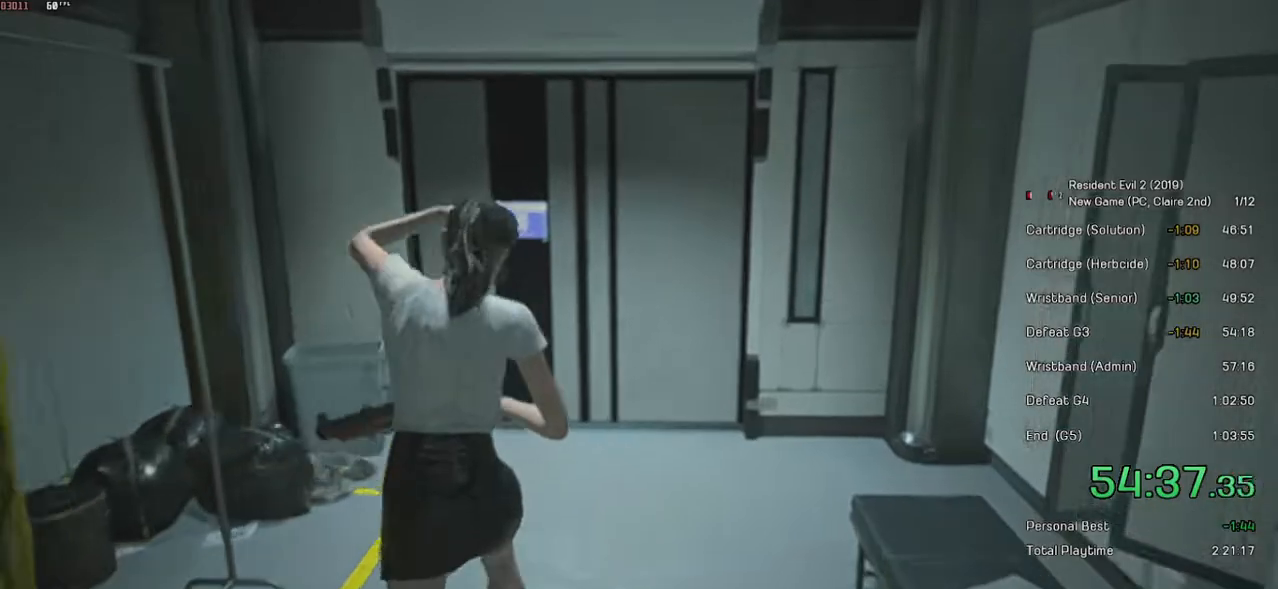
{"keys": ["shift", "w"], "mouse": []}
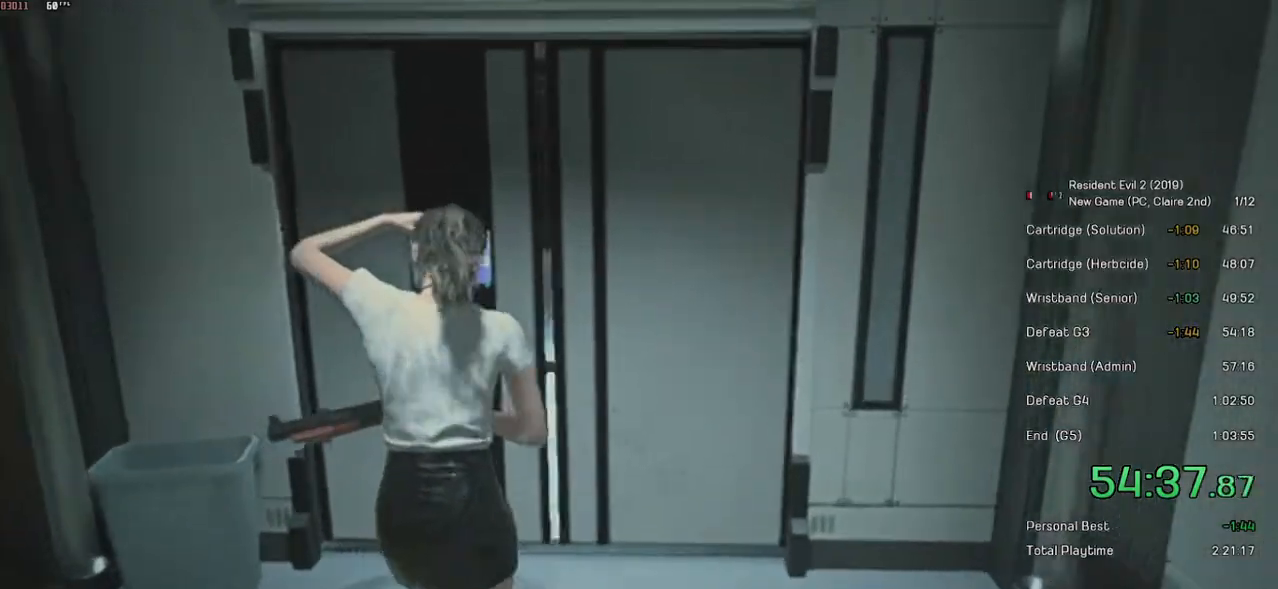
{"keys": ["shift", "w"], "mouse": [], "events": []}
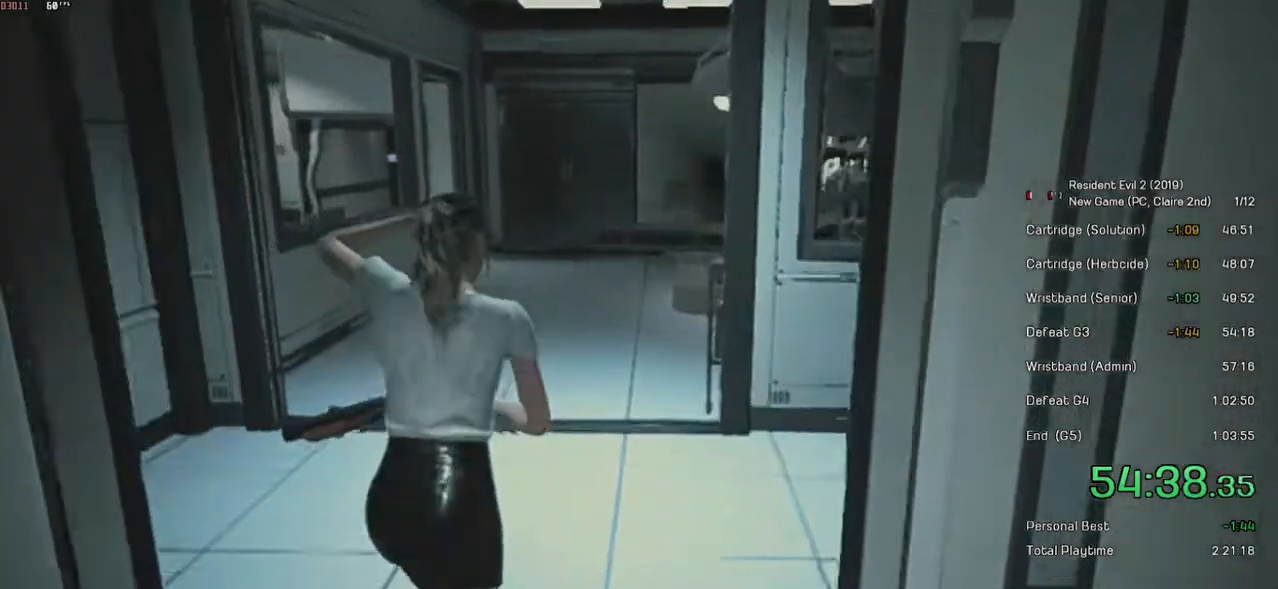
{"keys": ["shift", "w"], "mouse": [], "events": []}
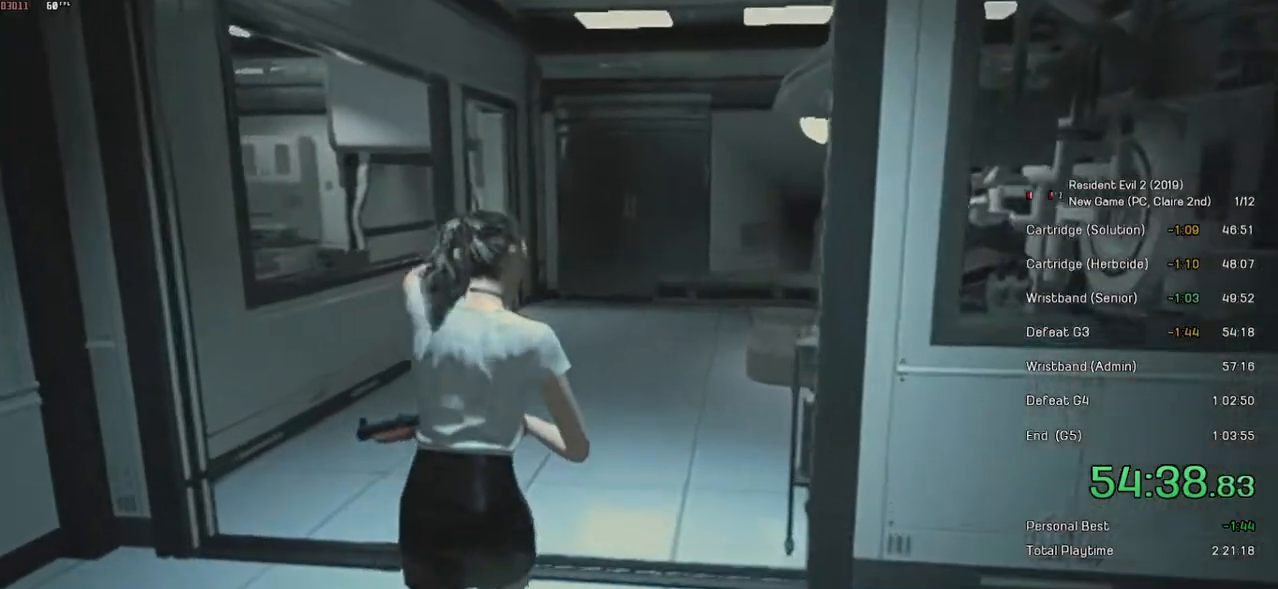
{"keys": ["shift", "w"], "mouse": [], "events": []}
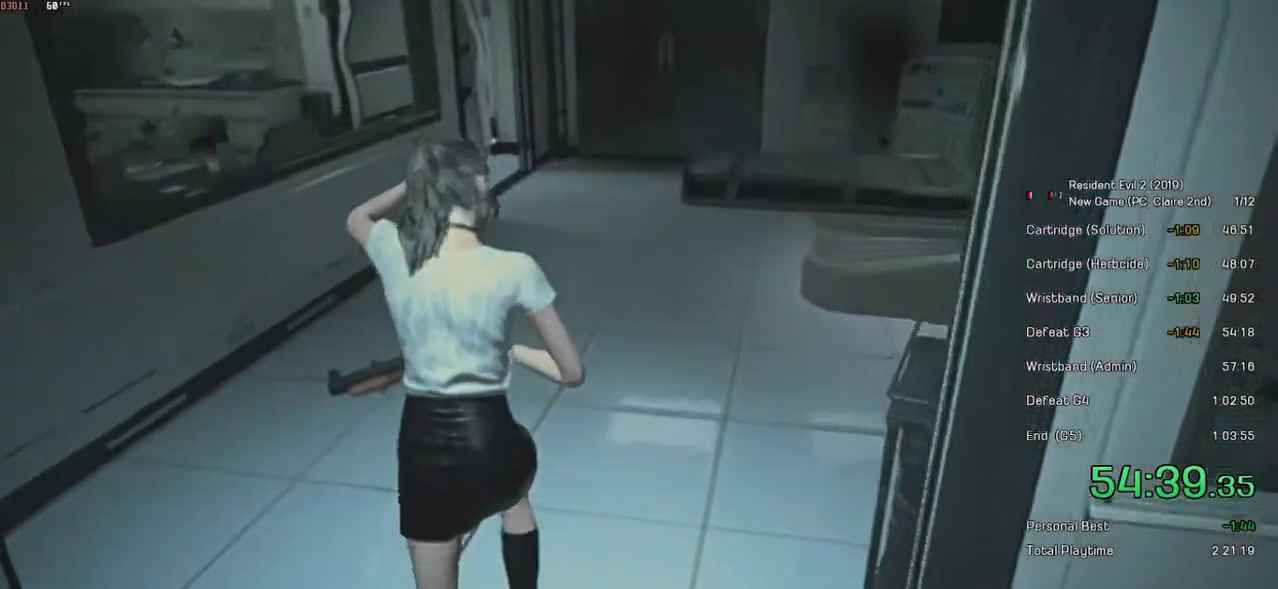
{"keys": ["shift", "w"], "mouse": [], "events": []}
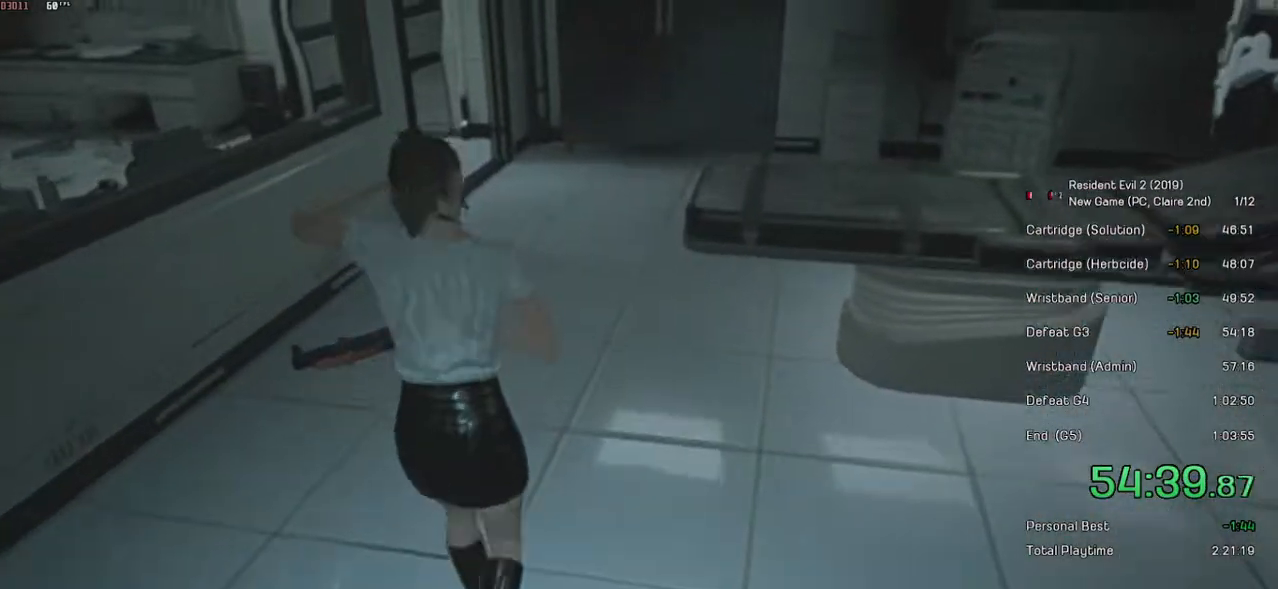
{"keys": ["shift", "w"], "mouse": [], "events": []}
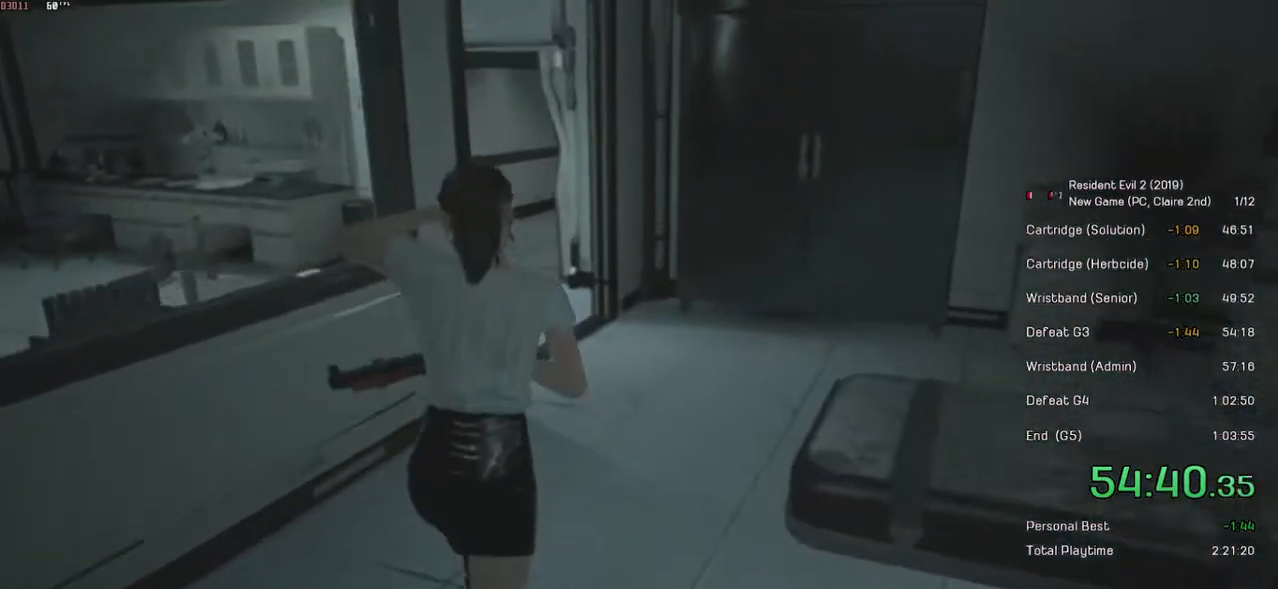
{"keys": ["shift", "w"], "mouse": [], "events": []}
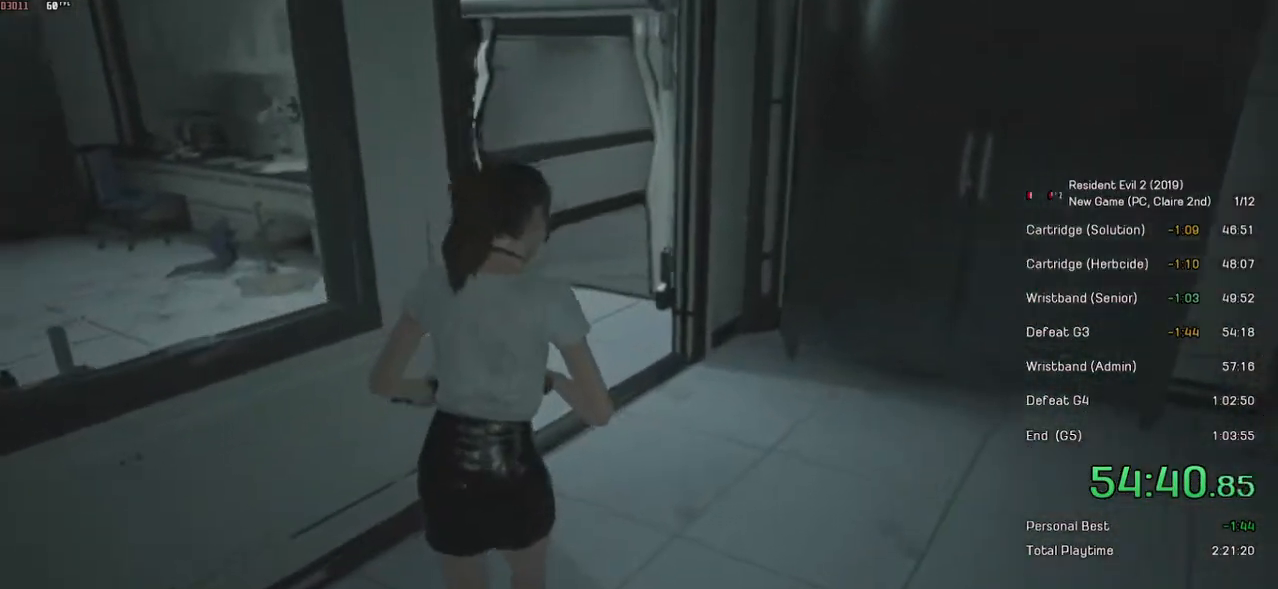
{"keys": ["shift", "w"], "mouse": [], "events": []}
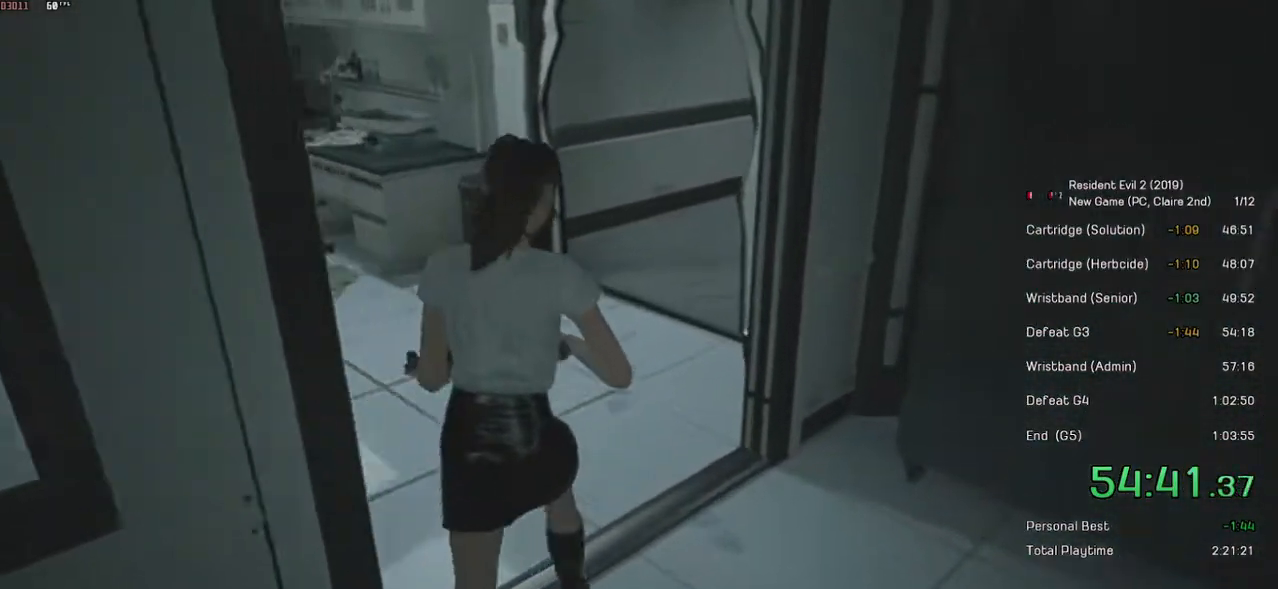
{"keys": ["shift", "w"], "mouse": [], "events": []}
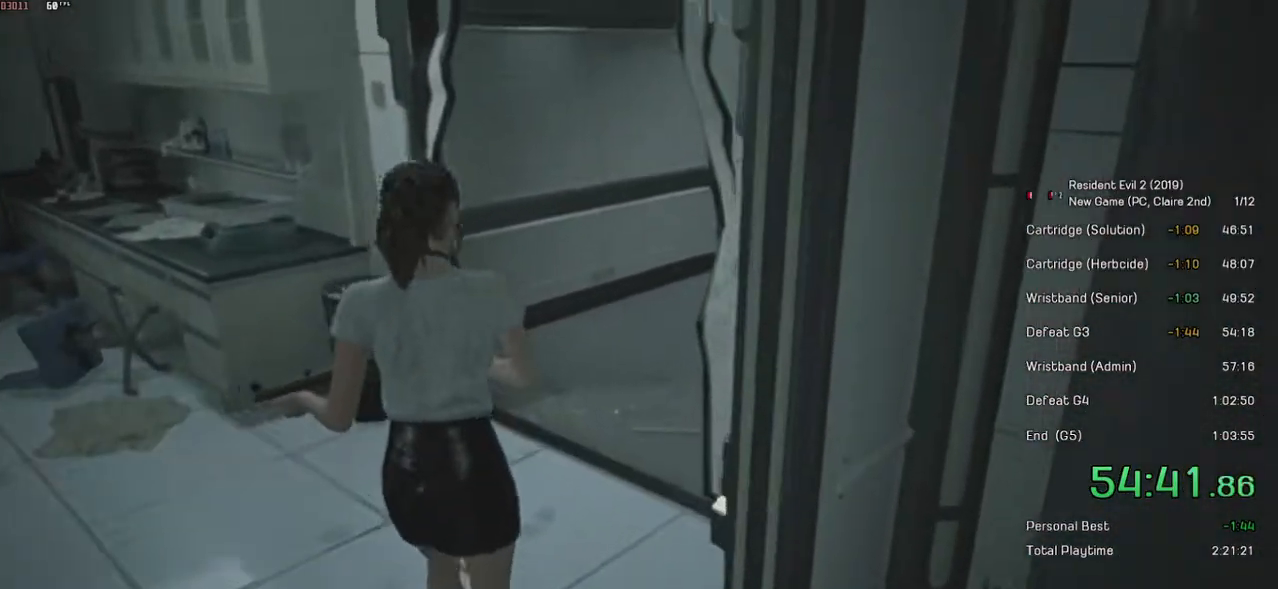
{"keys": ["shift", "w"], "mouse": [], "events": []}
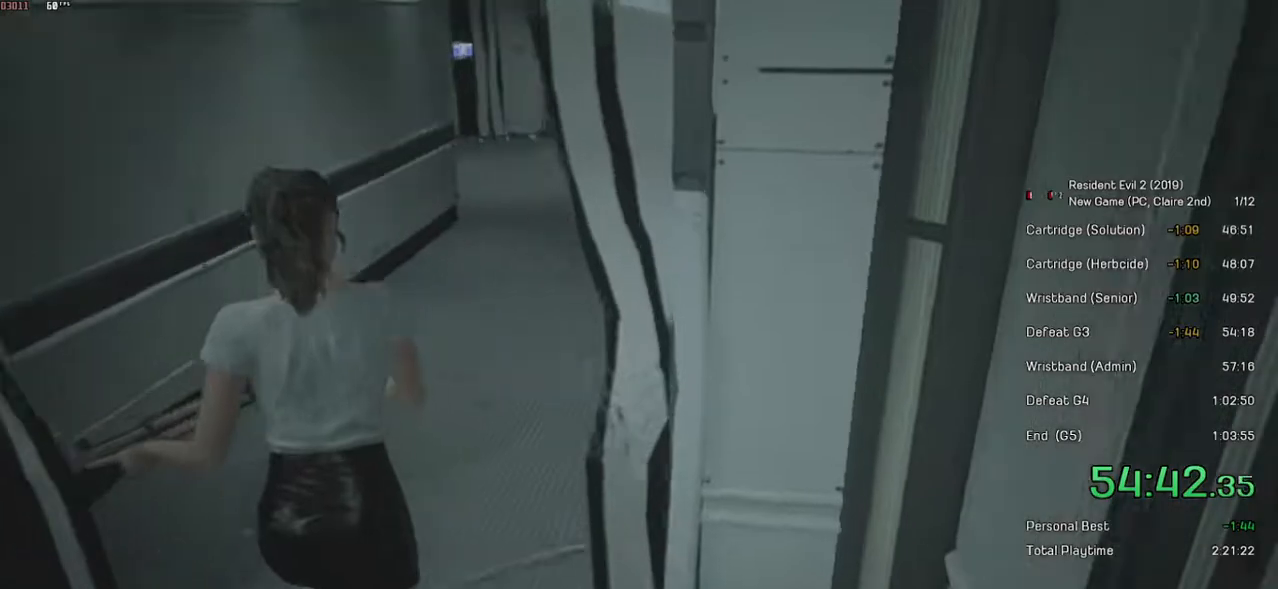
{"keys": ["shift", "w"], "mouse": [], "events": []}
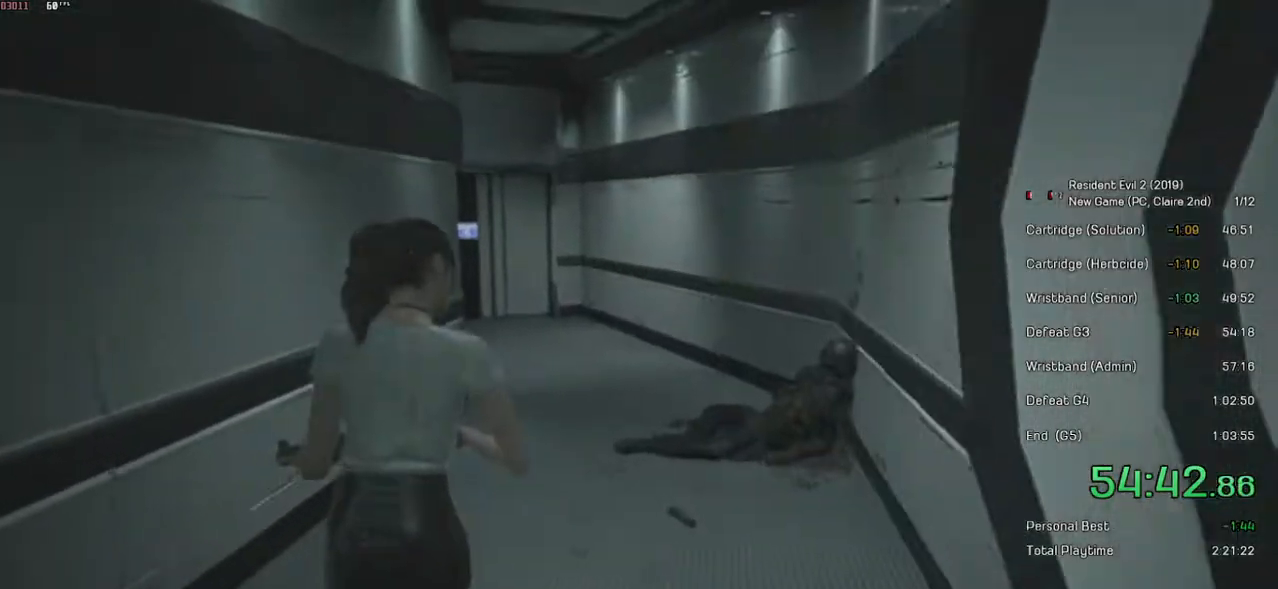
{"keys": ["shift", "w"], "mouse": [], "events": []}
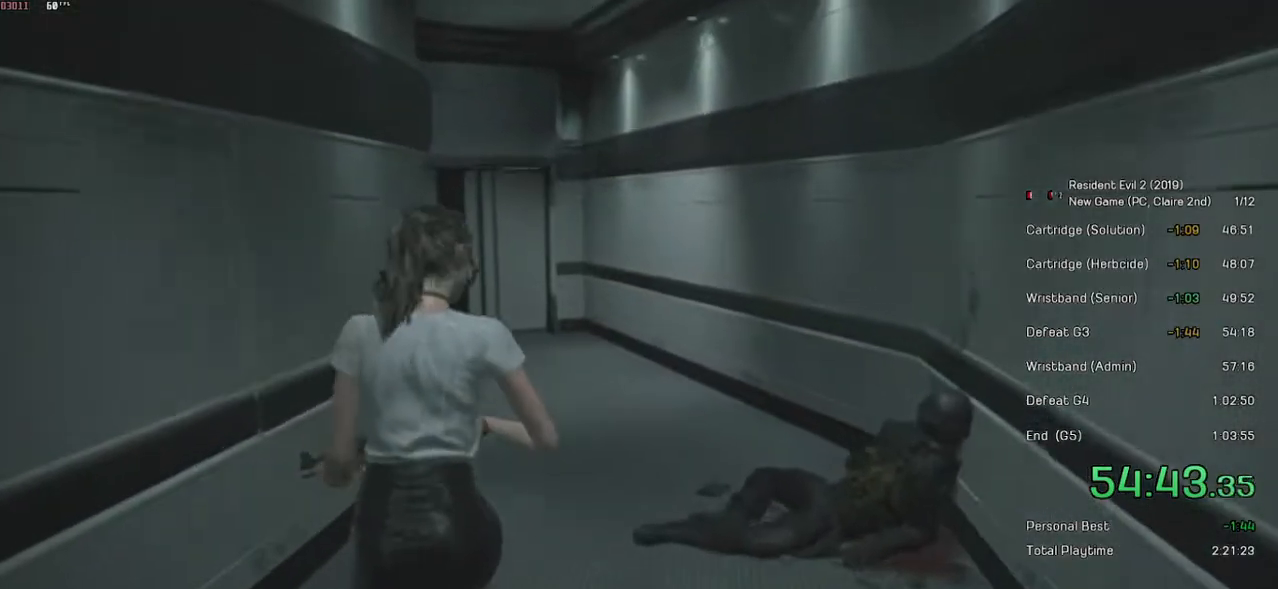
{"keys": ["shift", "w"], "mouse": [], "events": []}
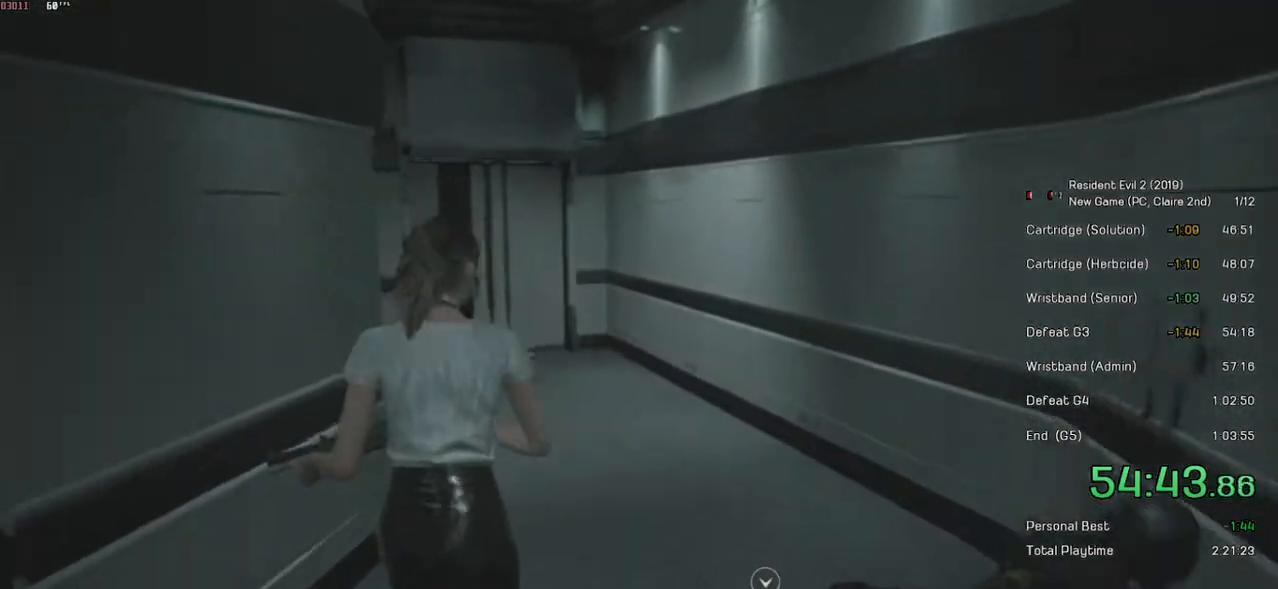
{"keys": ["shift", "w"], "mouse": [], "events": []}
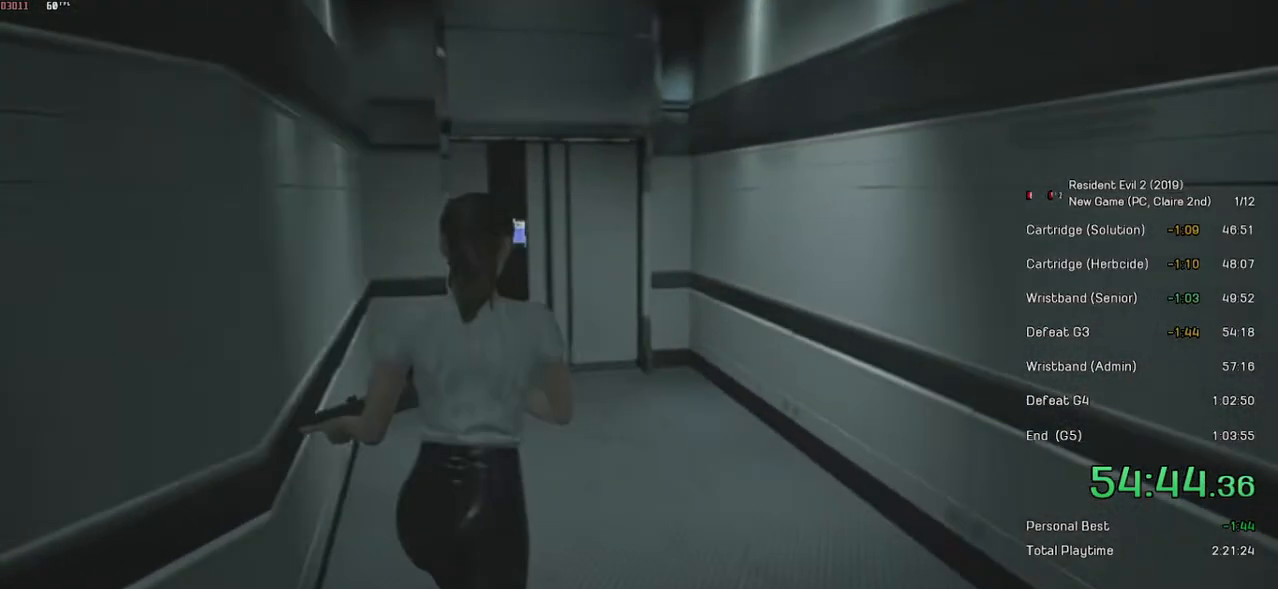
{"keys": ["shift", "w"], "mouse": [], "events": []}
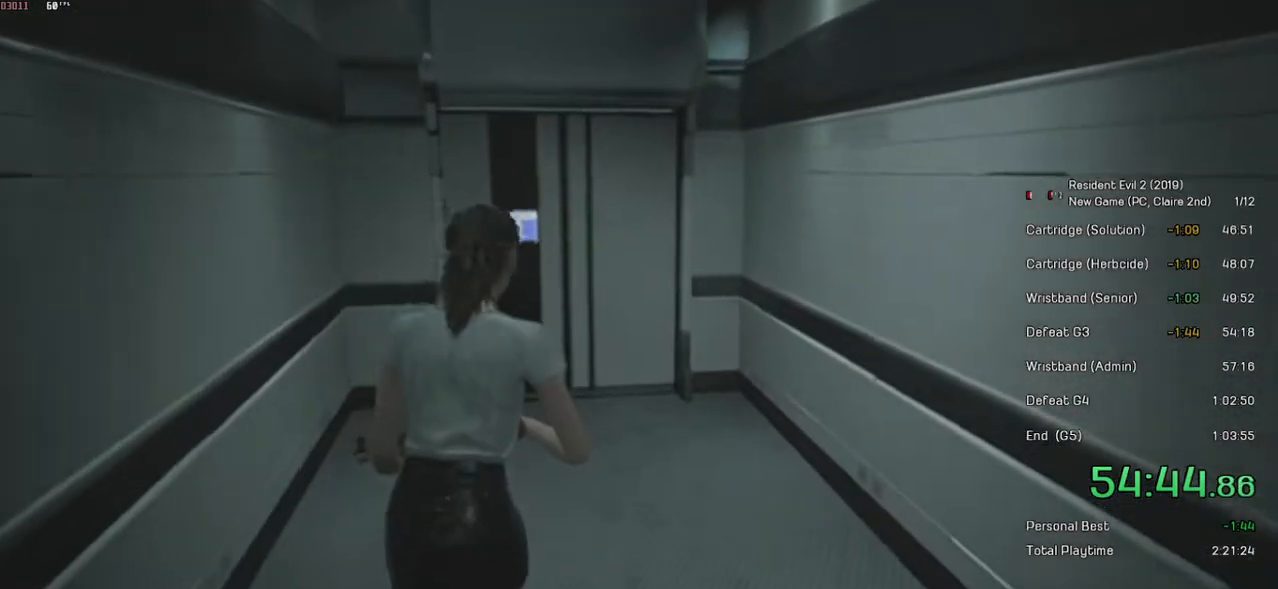
{"keys": ["shift", "w"], "mouse": [], "events": []}
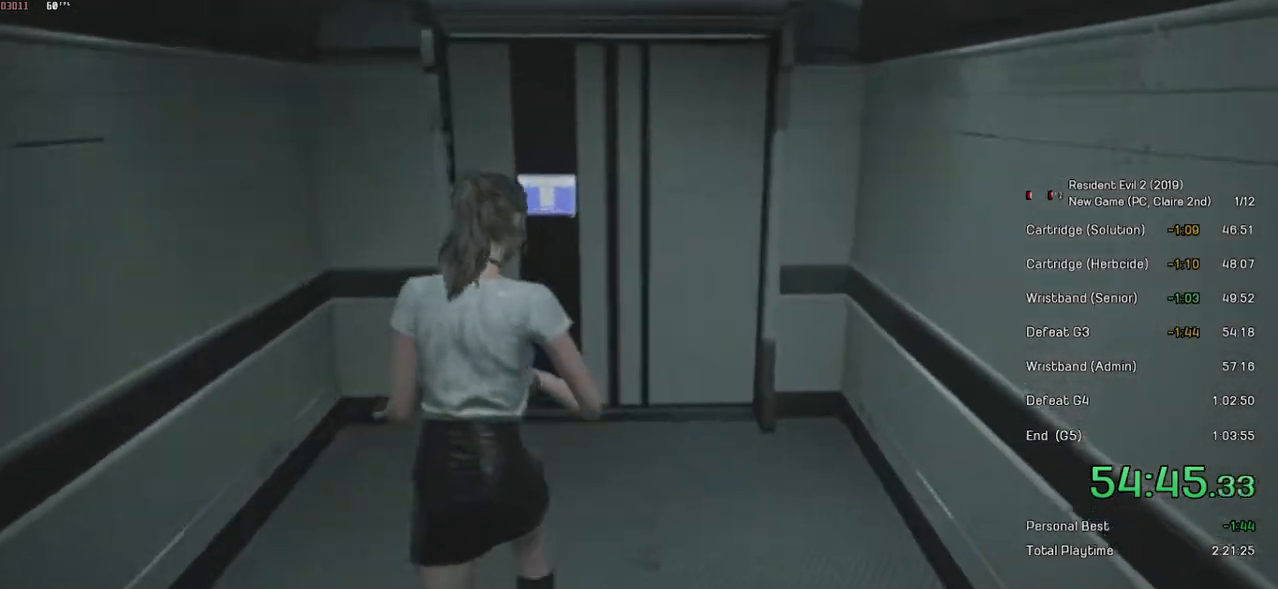
{"keys": ["shift", "w"], "mouse": [], "events": []}
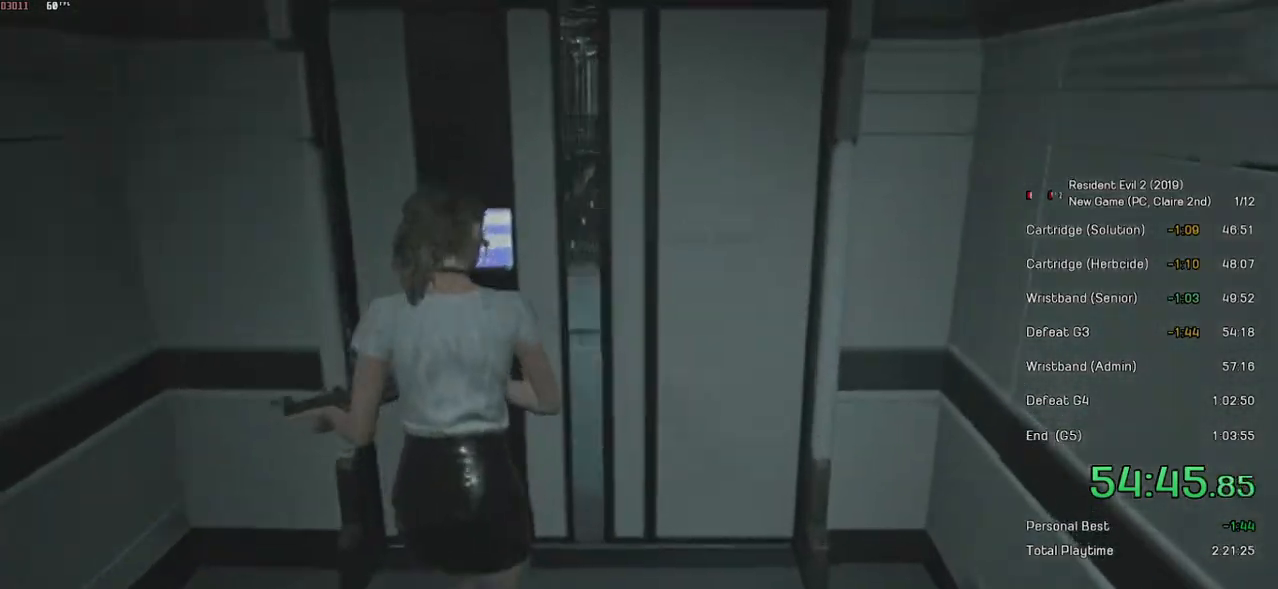
{"keys": ["shift", "w"], "mouse": [], "events": []}
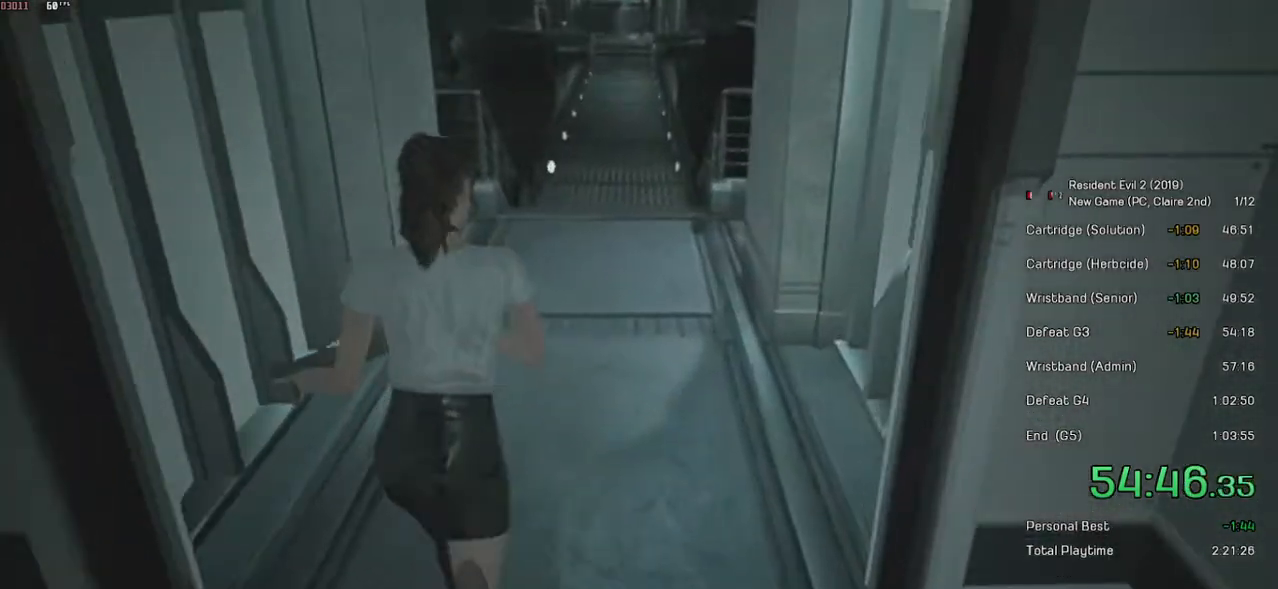
{"keys": ["shift", "w"], "mouse": [], "events": []}
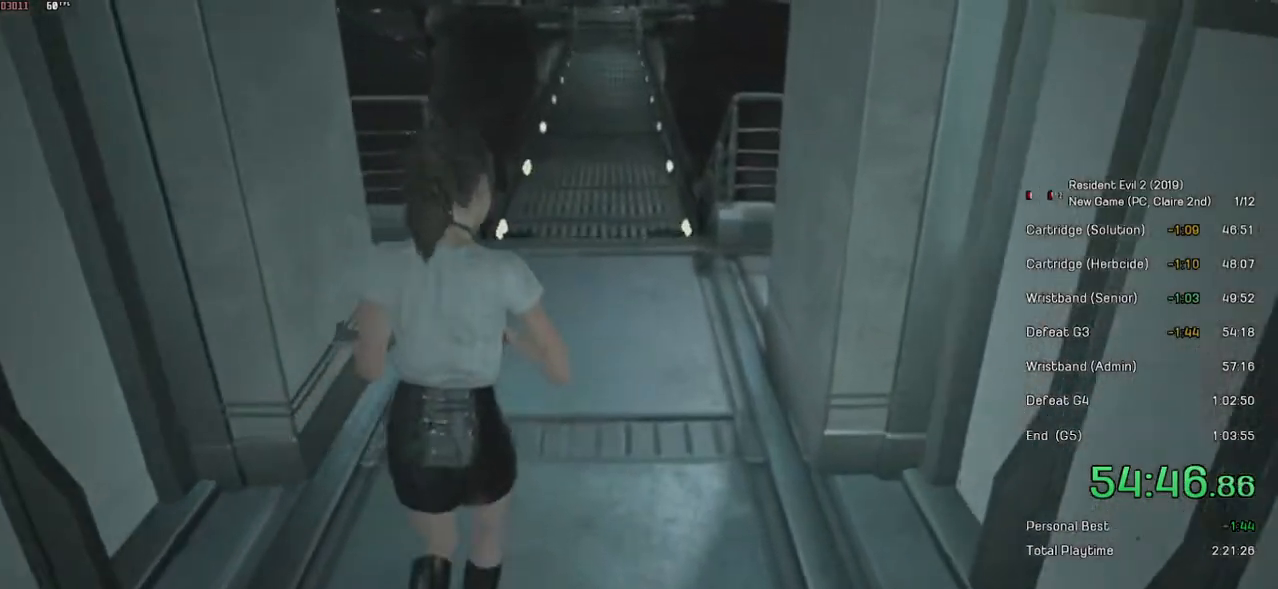
{"keys": ["shift", "w"], "mouse": [], "events": []}
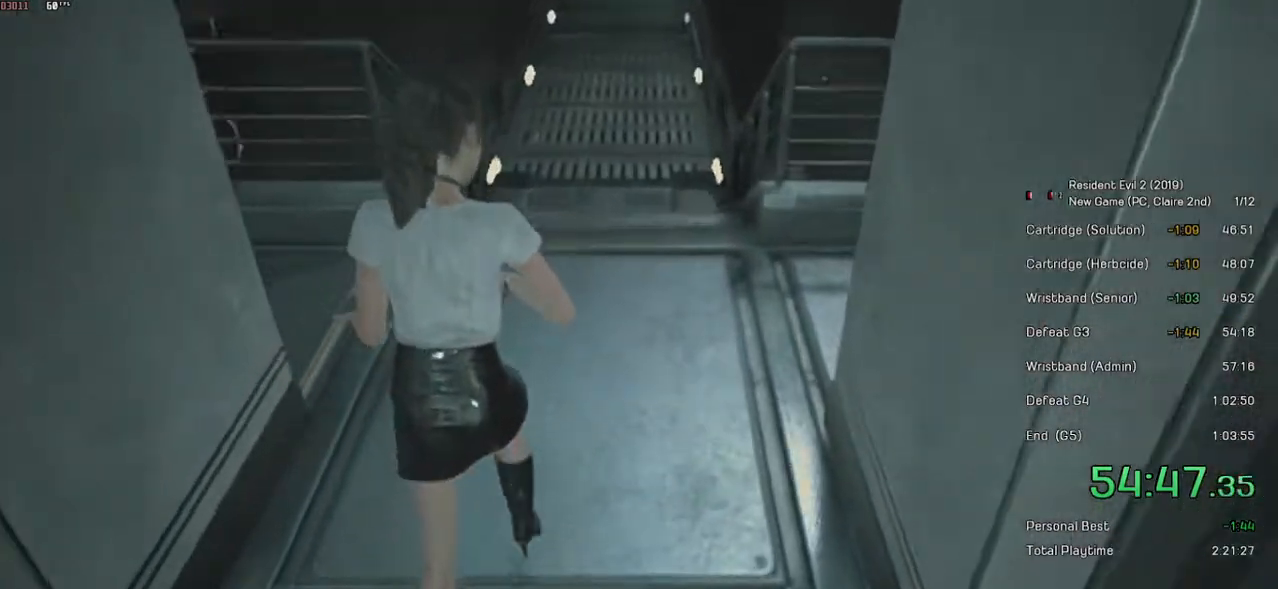
{"keys": ["shift", "w"], "mouse": [], "events": []}
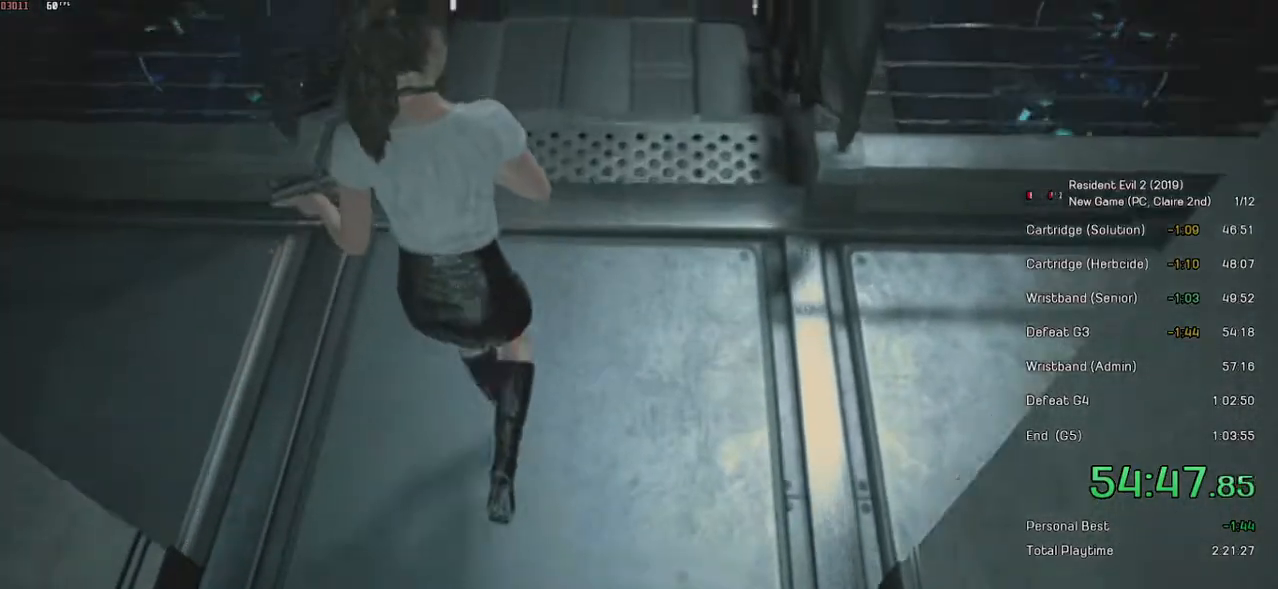
{"keys": ["shift", "w"], "mouse": ["right"], "events": [[450, "mouse_right", "down"]]}
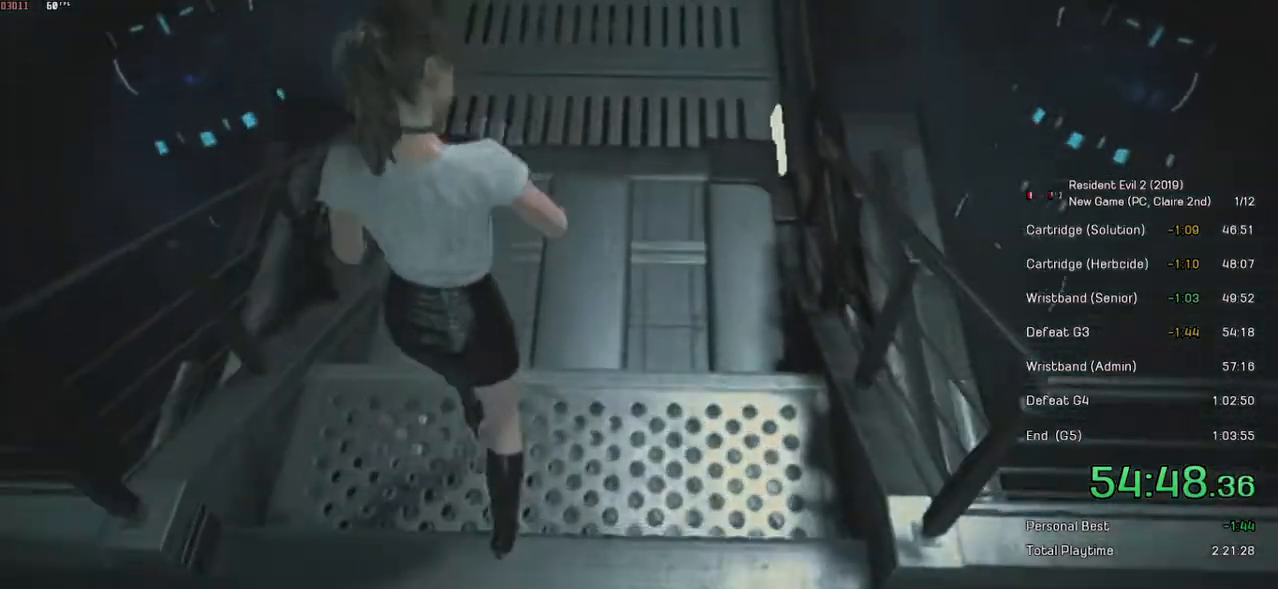
{"keys": ["shift", "w"], "mouse": [], "events": [[34, "mouse_right", "up"]]}
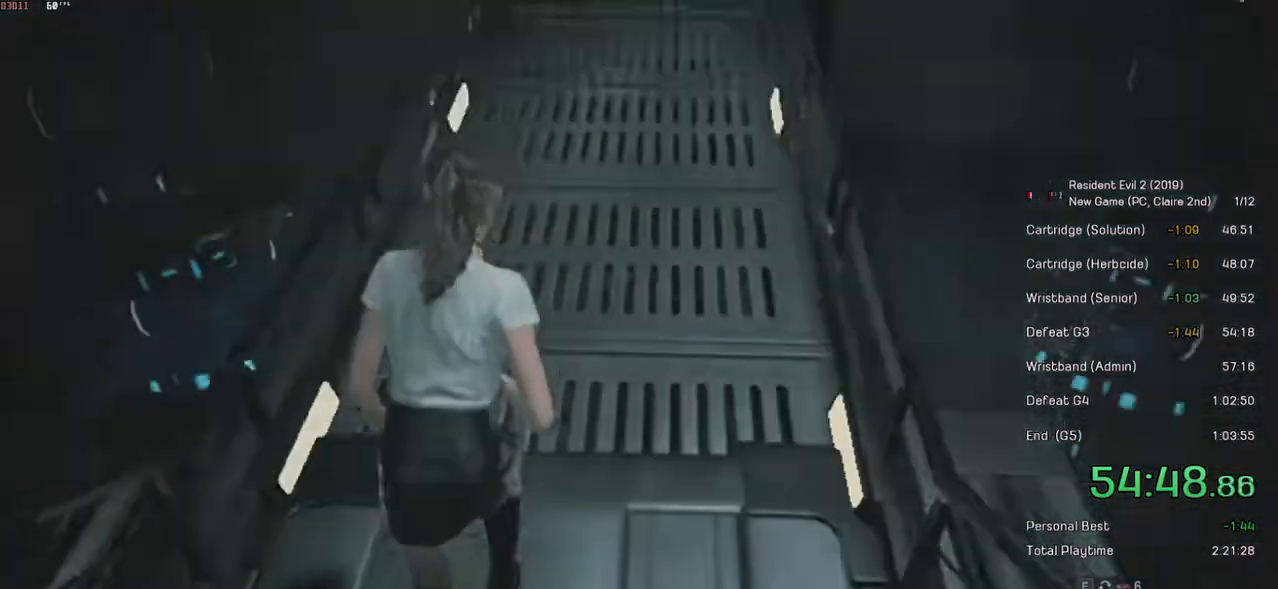
{"keys": ["shift", "w"], "mouse": [], "events": []}
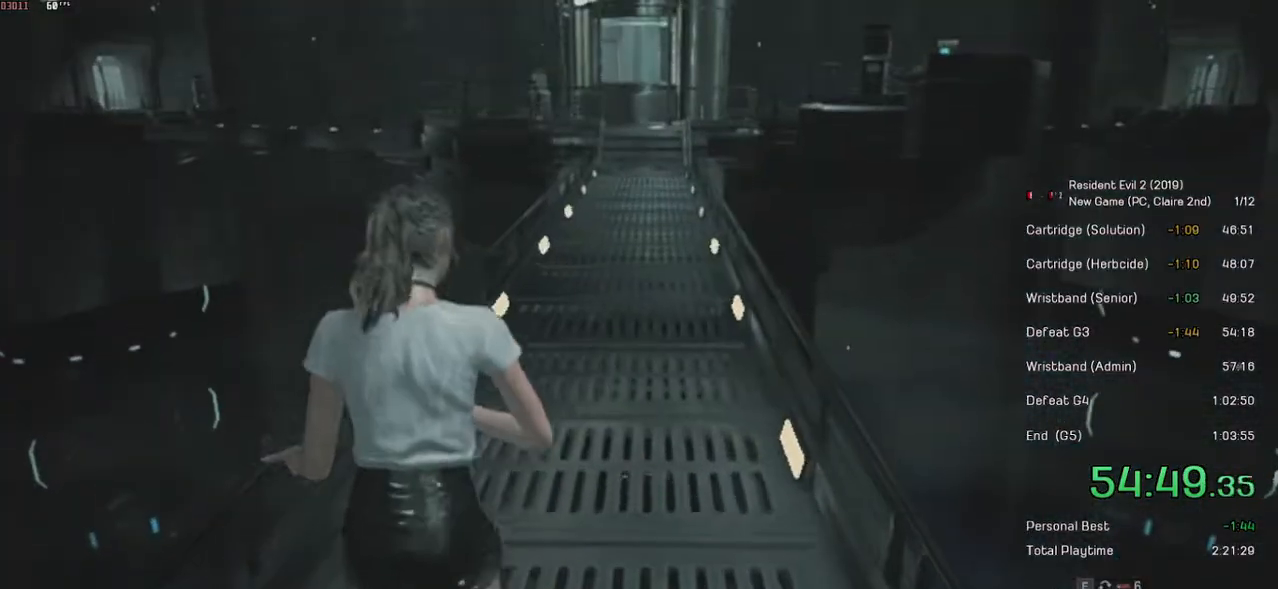
{"keys": ["shift", "w"], "mouse": [], "events": []}